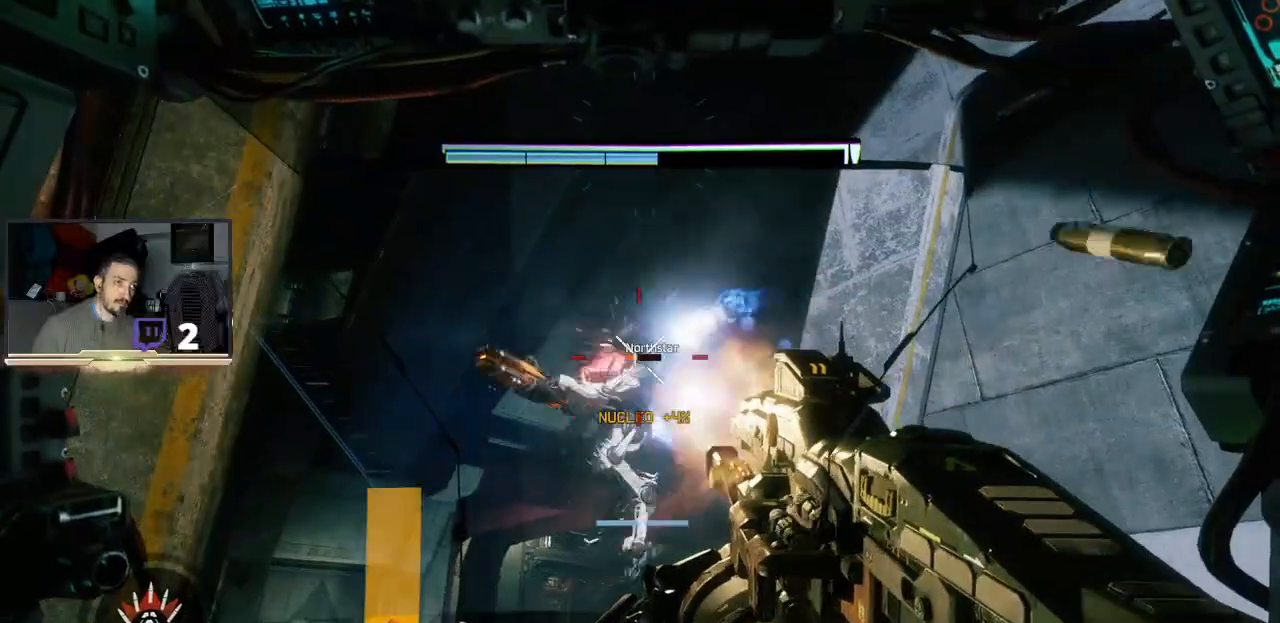
Gameplay with a controller (PlayStation layout); each line is a JSON object with the inputs held at the frame after it. "events" lists button and stick changes between this image and that frame as [ms after this image, input, new state], when the widget could be followed in between.
{"buttons": ["R2"], "left_stick": "center", "right_stick": "up", "events": [[100, "right_stick", "down-left"], [333, "right_stick", "left"], [467, "right_stick", "up"]]}
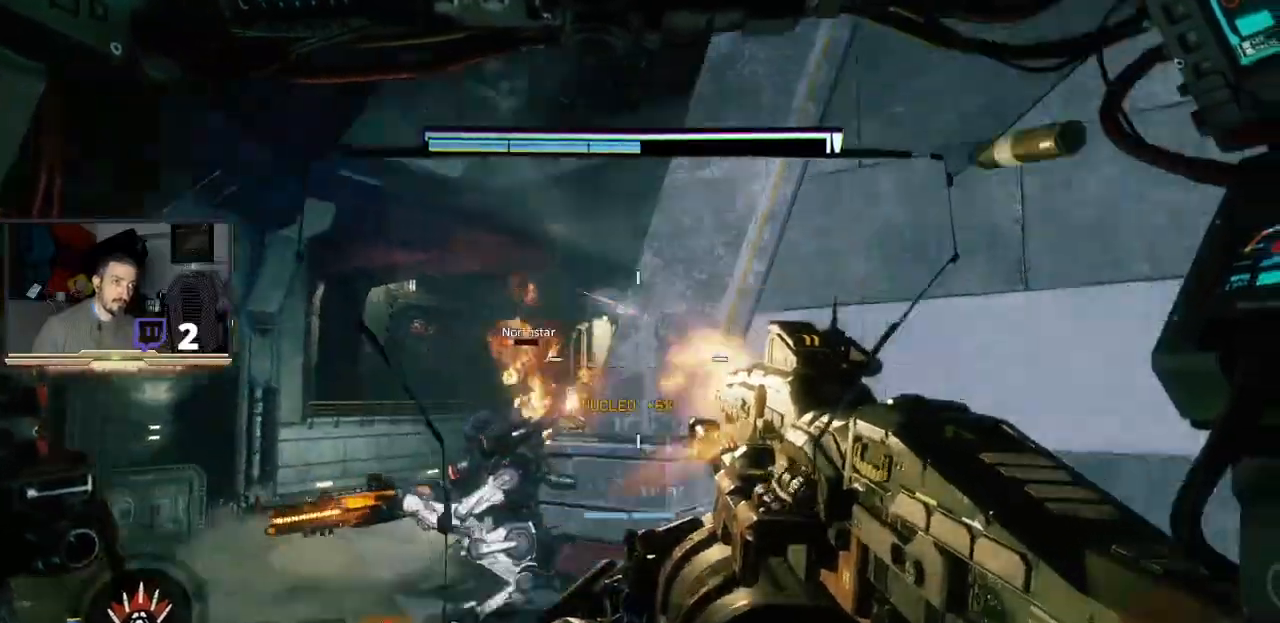
{"buttons": [], "left_stick": "up", "right_stick": "center", "events": [[100, "right_stick", "center"], [133, "R2", "up"], [333, "left_stick", "up"]]}
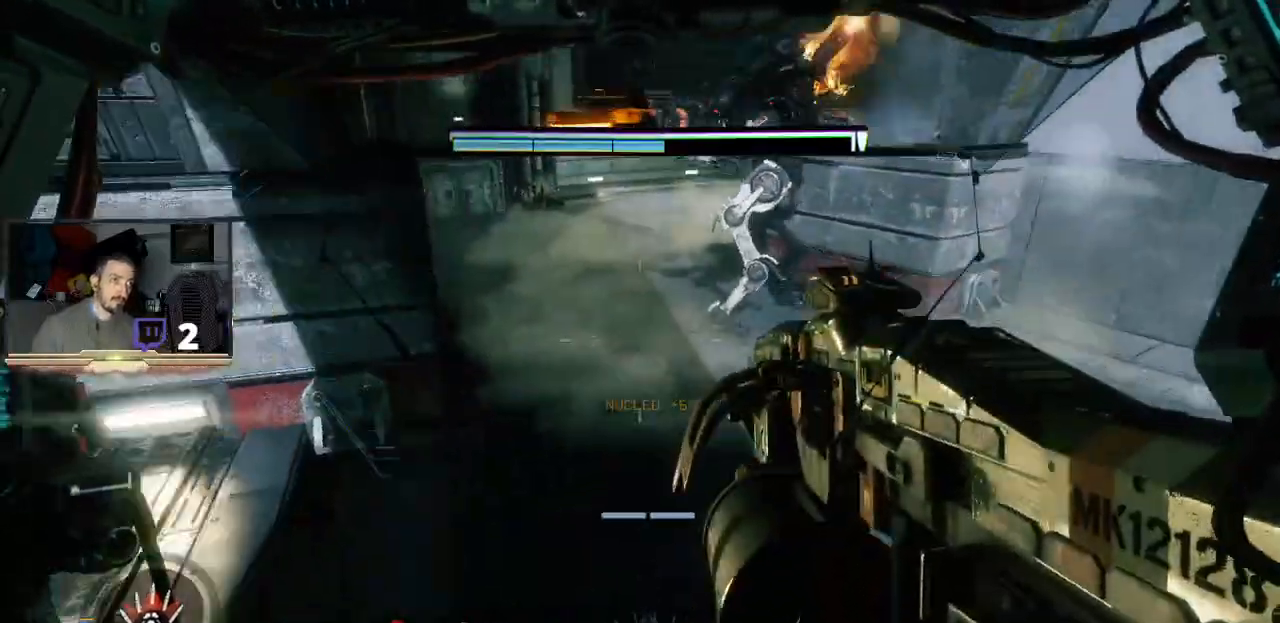
{"buttons": ["R3"], "left_stick": "up-right", "right_stick": "center", "events": [[33, "L3", "down"], [333, "R3", "down"], [367, "left_stick", "up-right"], [400, "R3", "up"], [467, "L3", "up"], [500, "R3", "down"]]}
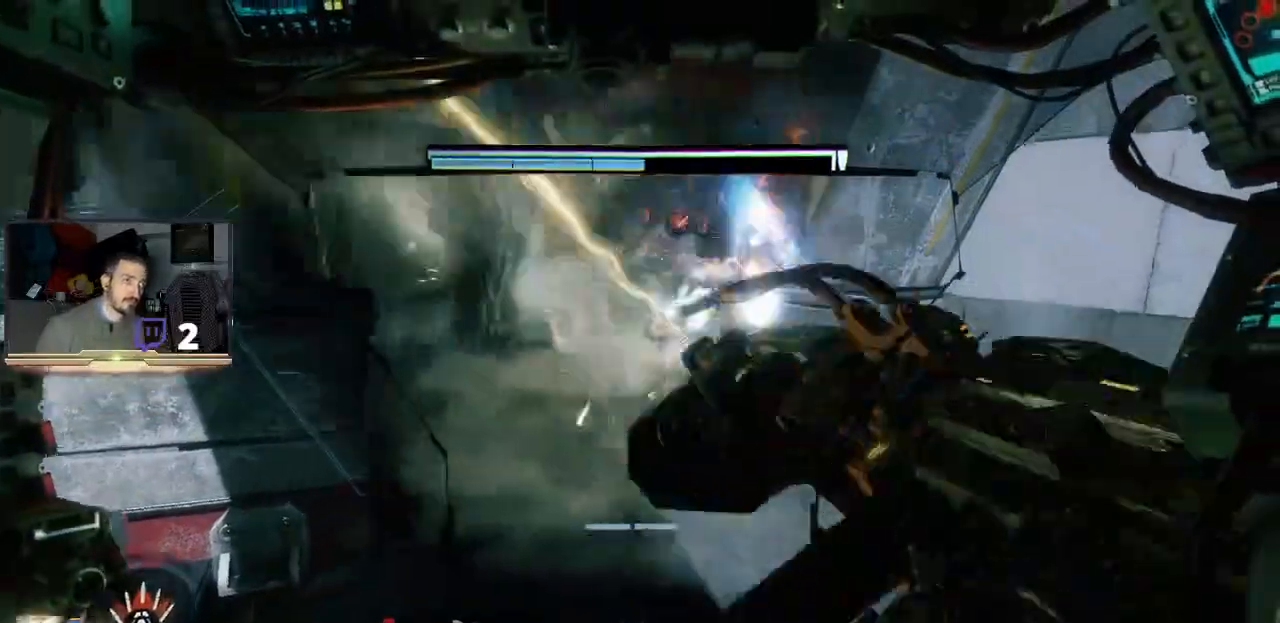
{"buttons": [], "left_stick": "down", "right_stick": "up", "events": [[100, "R3", "up"], [100, "left_stick", "center"], [267, "left_stick", "down-right"], [300, "right_stick", "up"], [333, "left_stick", "down"]]}
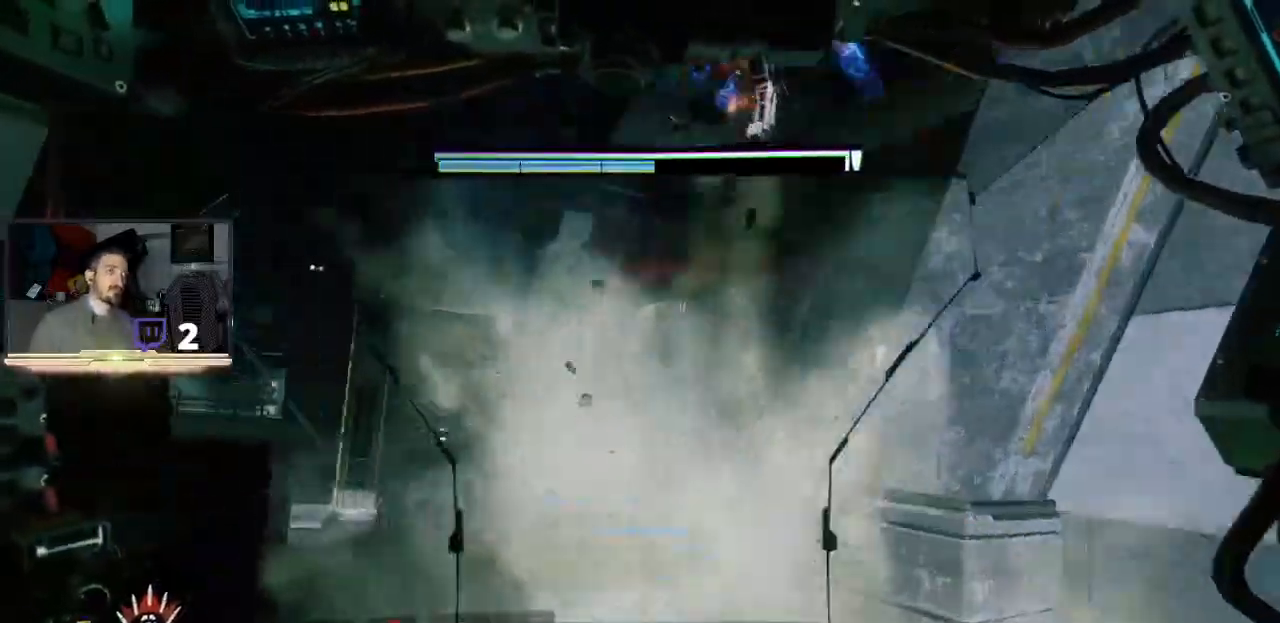
{"buttons": ["R2"], "left_stick": "center", "right_stick": "center", "events": [[233, "R2", "down"], [267, "left_stick", "center"], [400, "right_stick", "center"]]}
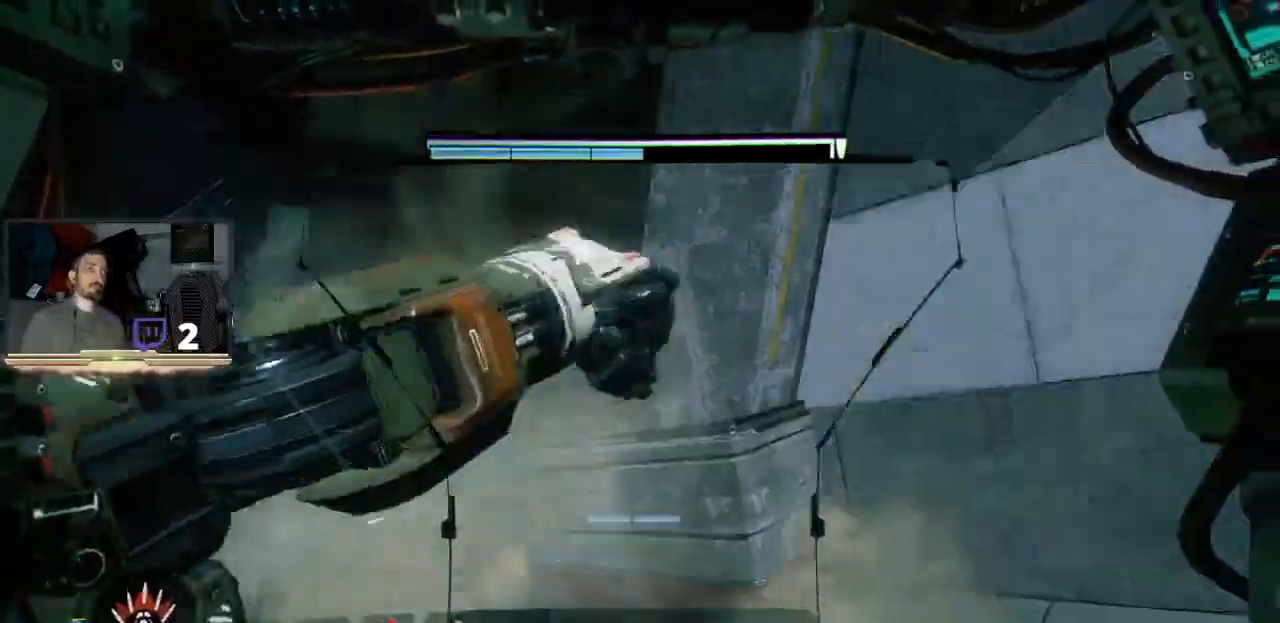
{"buttons": ["R2"], "left_stick": "center", "right_stick": "down", "events": [[167, "right_stick", "down"], [267, "right_stick", "center"], [433, "right_stick", "down"]]}
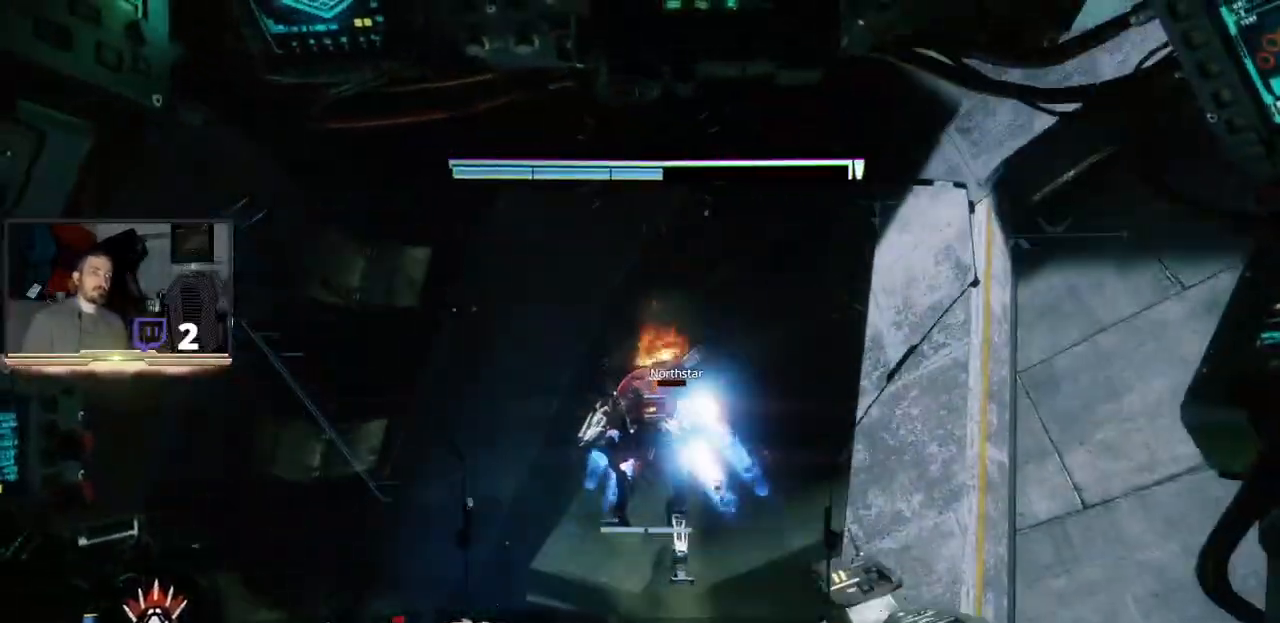
{"buttons": ["R2"], "left_stick": "center", "right_stick": "center", "events": [[33, "right_stick", "down-right"], [200, "right_stick", "center"]]}
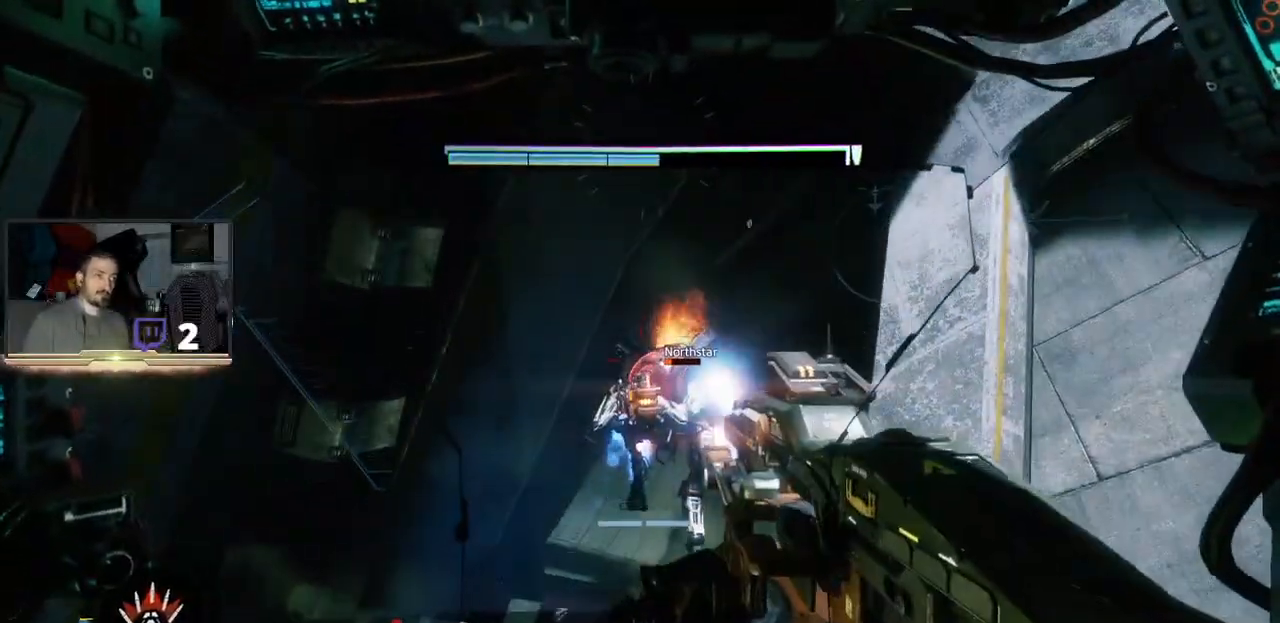
{"buttons": ["R2"], "left_stick": "center", "right_stick": "center", "events": []}
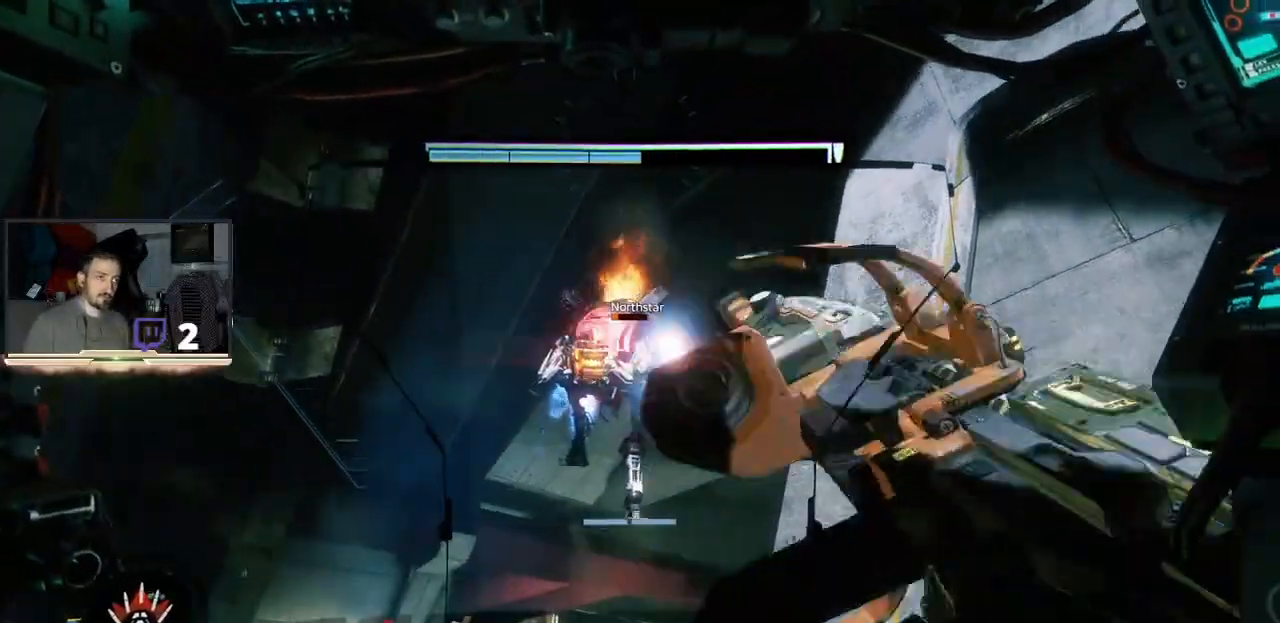
{"buttons": [], "left_stick": "down", "right_stick": "down", "events": [[200, "R2", "up"], [200, "left_stick", "down"], [300, "right_stick", "down"]]}
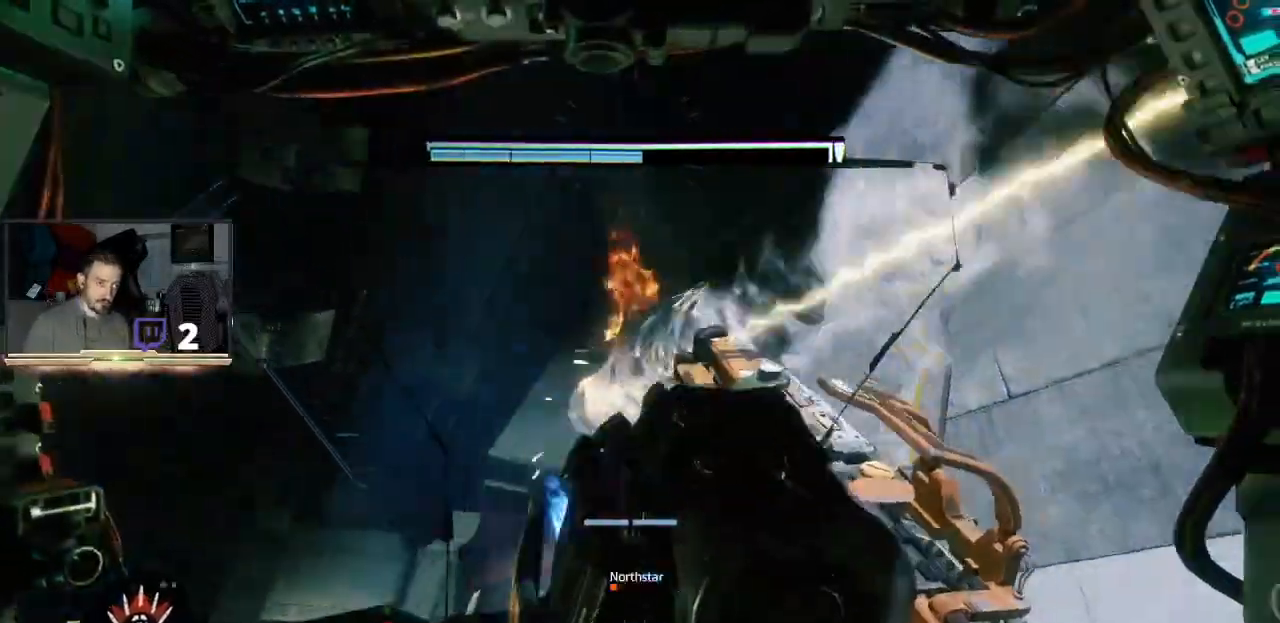
{"buttons": ["R1", "L3"], "left_stick": "down", "right_stick": "center", "events": [[33, "right_stick", "down-right"], [133, "right_stick", "center"], [167, "R1", "down"], [233, "L3", "down"]]}
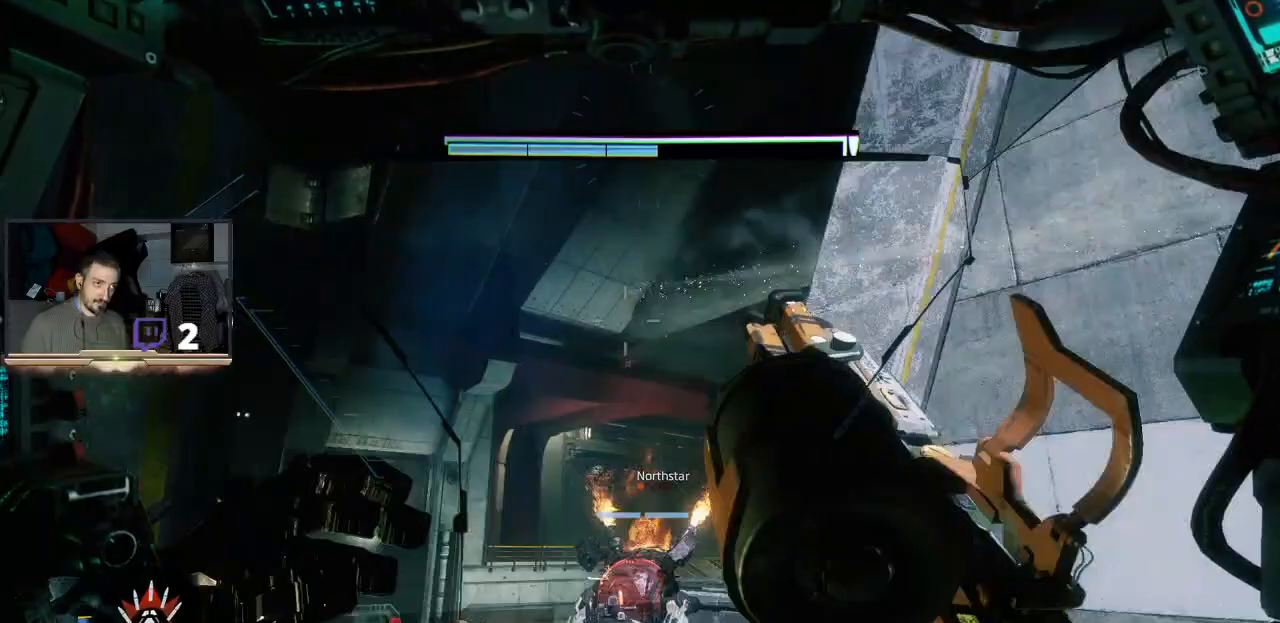
{"buttons": ["R1", "L3"], "left_stick": "down", "right_stick": "center", "events": []}
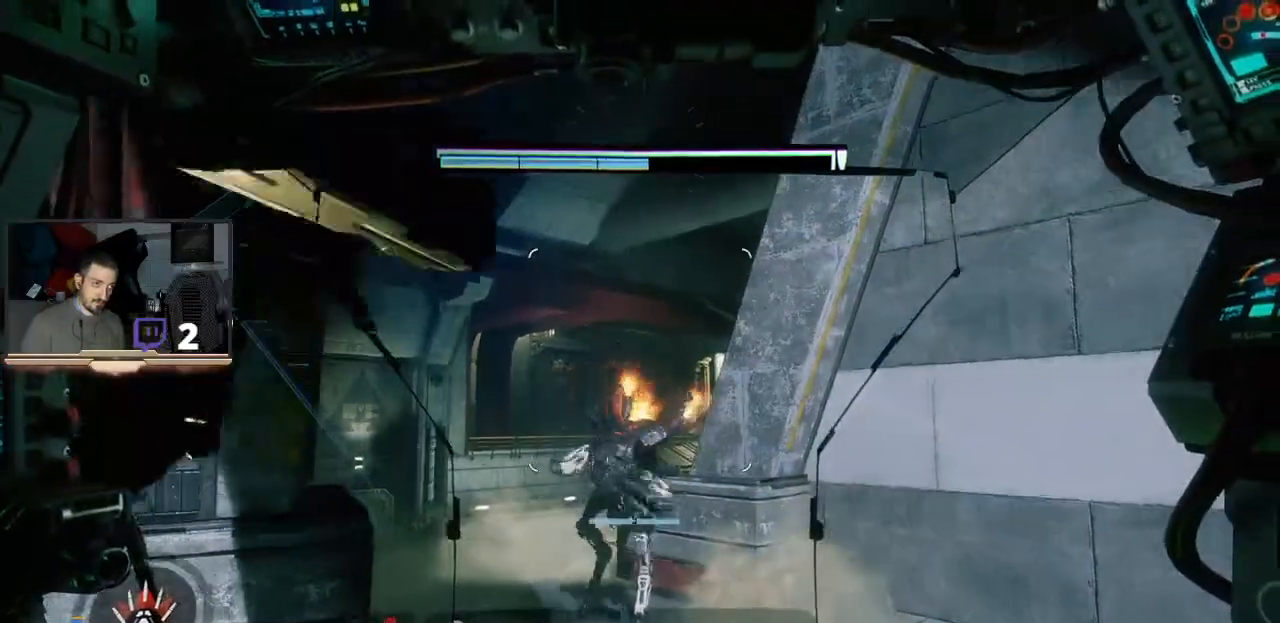
{"buttons": ["R1", "L3"], "left_stick": "left", "right_stick": "center", "events": [[67, "left_stick", "down-left"], [200, "left_stick", "left"]]}
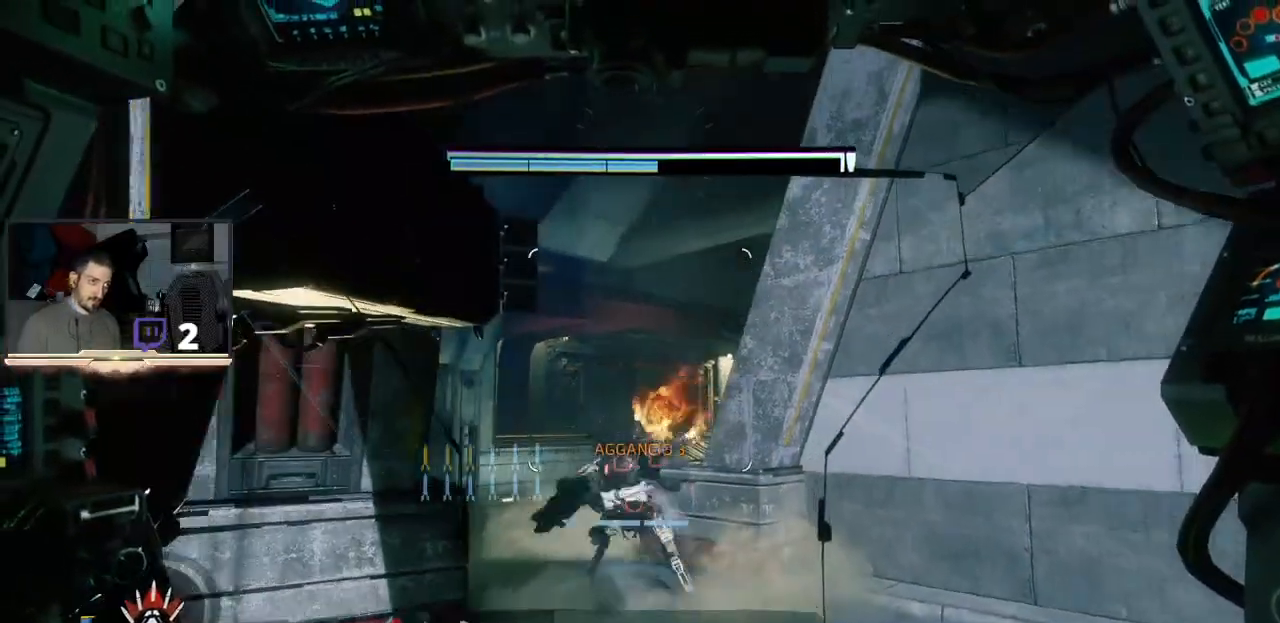
{"buttons": ["R1"], "left_stick": "right", "right_stick": "center", "events": [[33, "left_stick", "down-left"], [200, "L3", "up"], [233, "left_stick", "right"]]}
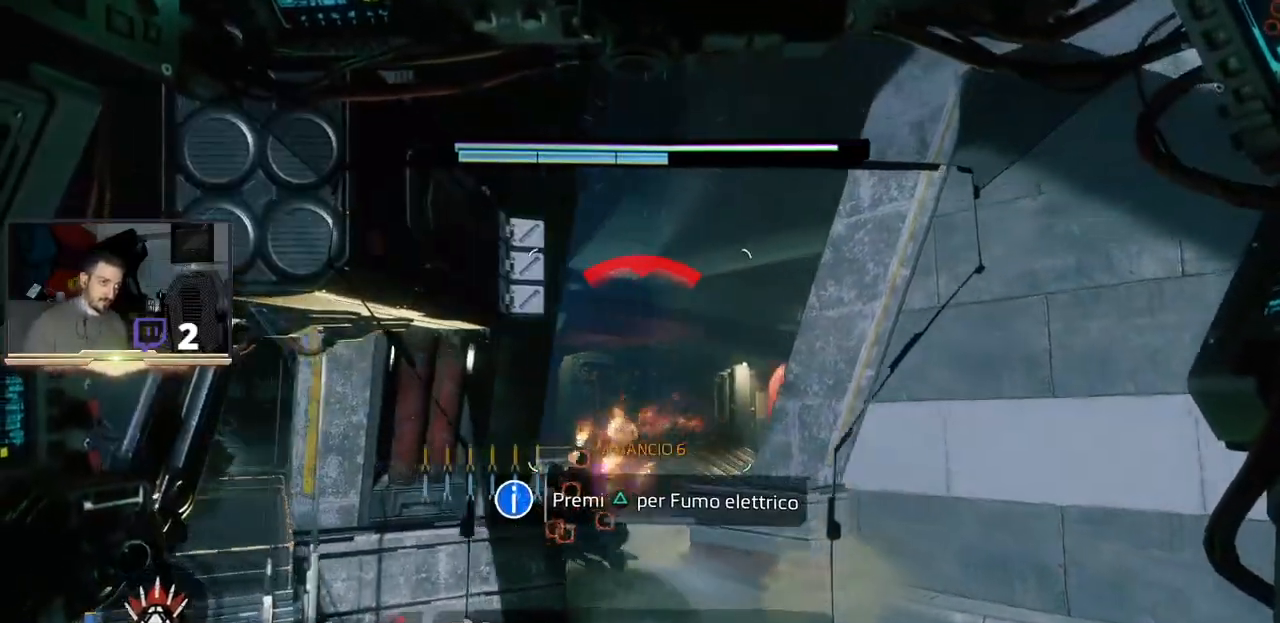
{"buttons": [], "left_stick": "right", "right_stick": "center", "events": [[167, "R1", "up"]]}
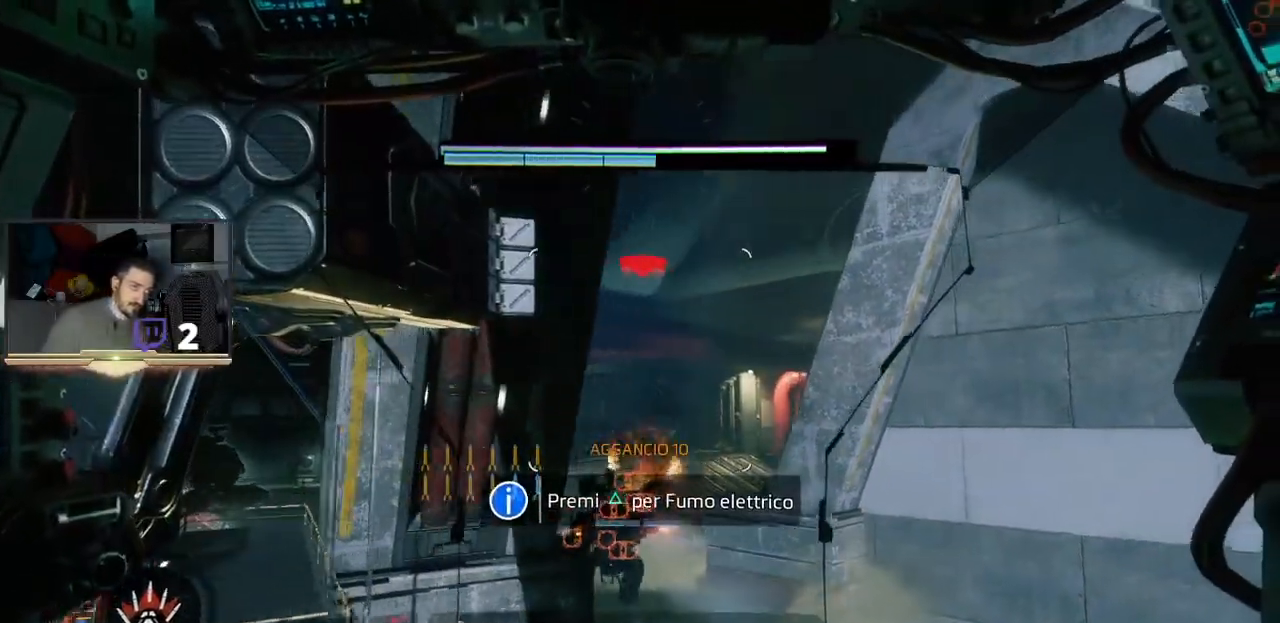
{"buttons": [], "left_stick": "center", "right_stick": "center", "events": [[200, "left_stick", "center"], [233, "TRIANGLE", "down"], [467, "TRIANGLE", "up"]]}
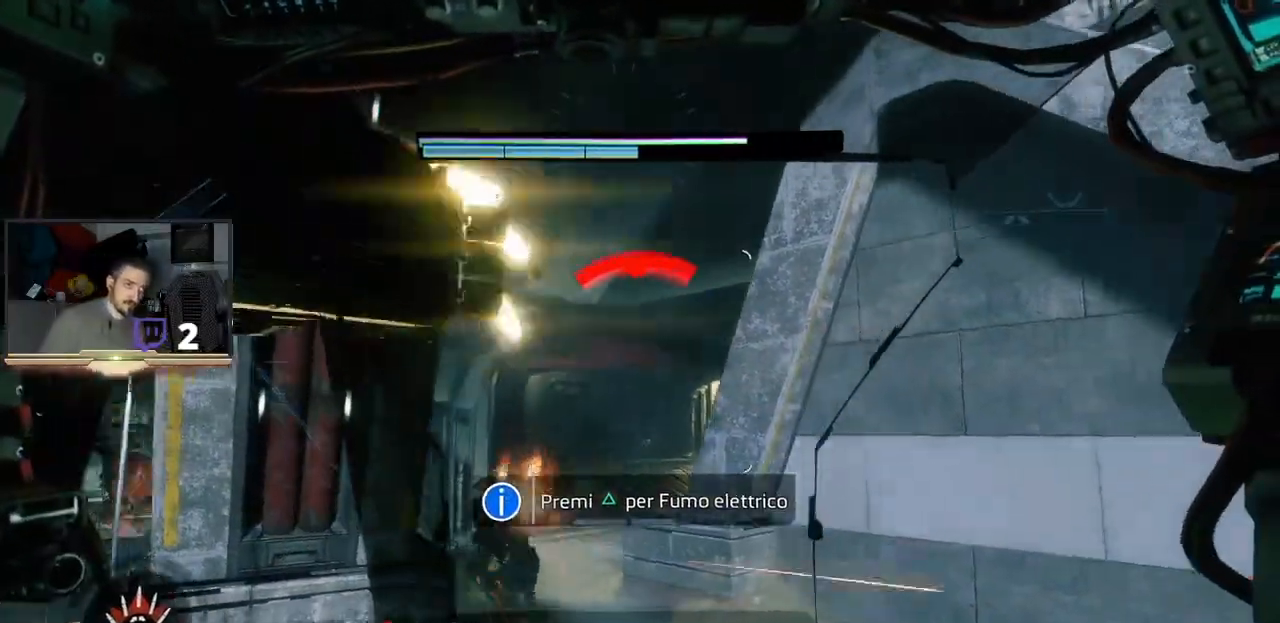
{"buttons": [], "left_stick": "up-right", "right_stick": "down", "events": [[233, "left_stick", "up-right"], [300, "right_stick", "down"]]}
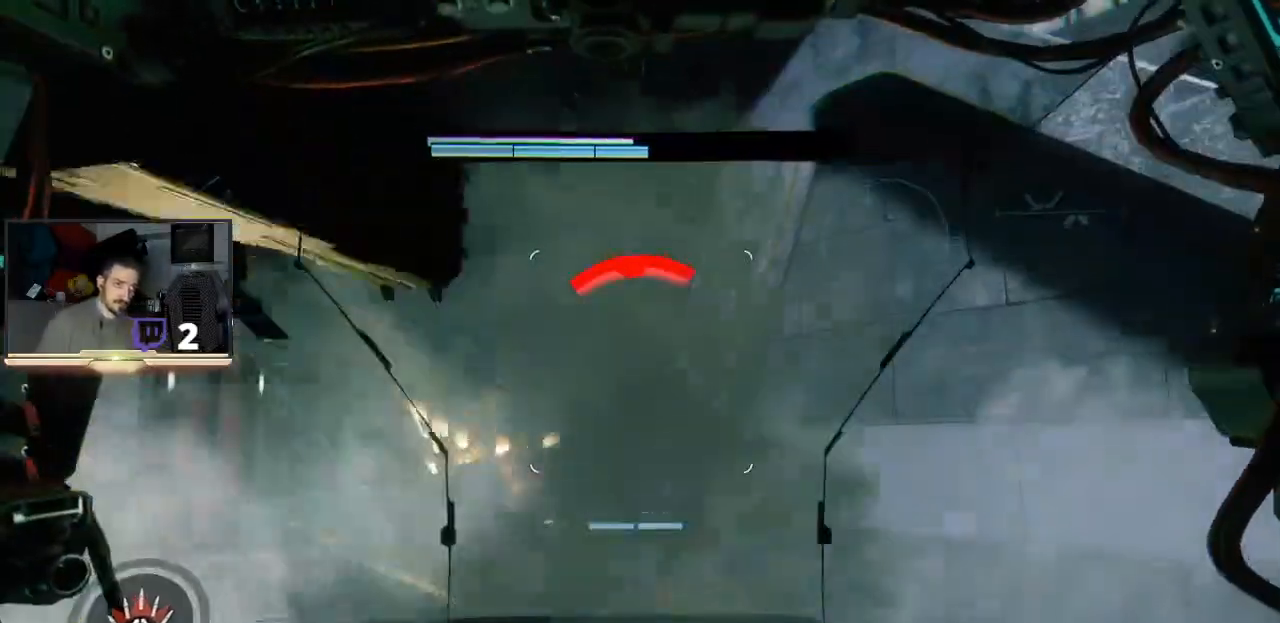
{"buttons": [], "left_stick": "right", "right_stick": "left", "events": [[33, "right_stick", "center"], [267, "right_stick", "left"], [300, "left_stick", "right"]]}
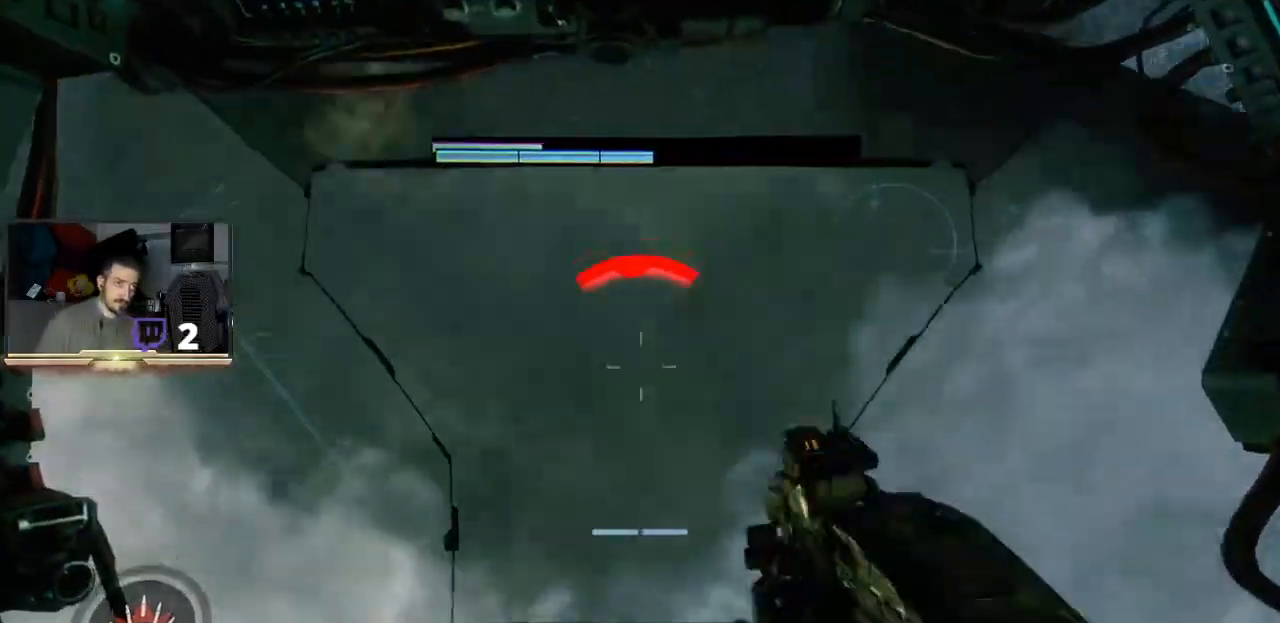
{"buttons": [], "left_stick": "right", "right_stick": "center", "events": [[233, "right_stick", "center"]]}
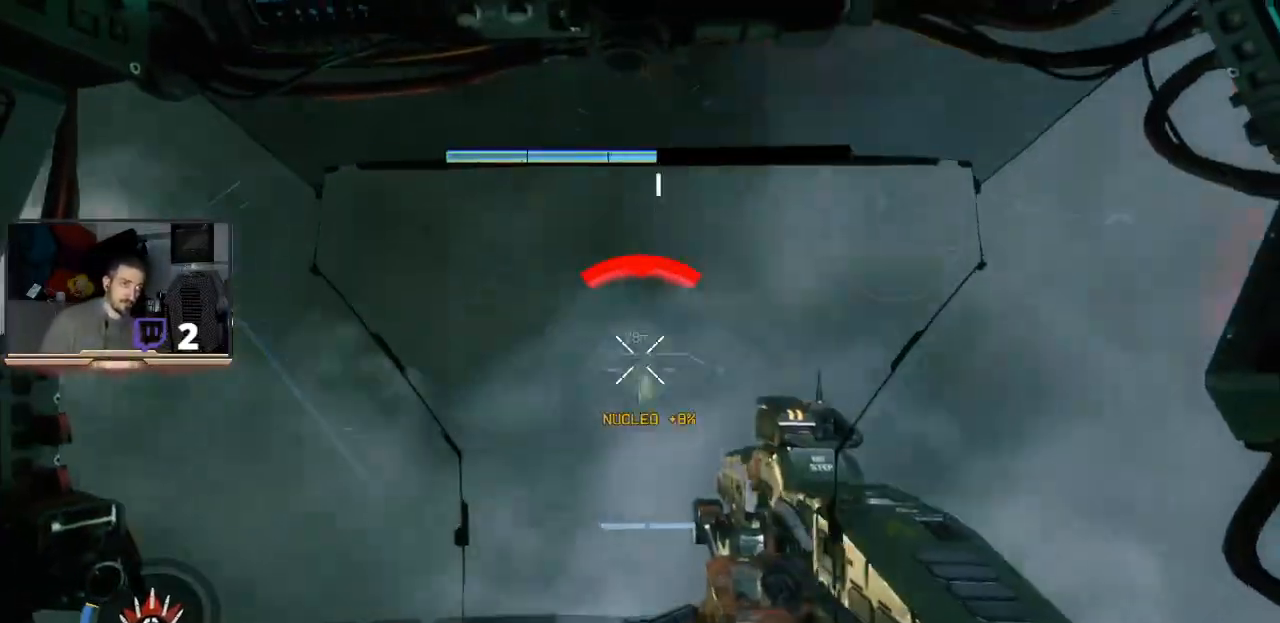
{"buttons": [], "left_stick": "up-left", "right_stick": "center", "events": [[233, "R2", "down"], [267, "R1", "down"], [267, "left_stick", "up-right"], [367, "R1", "up"], [433, "left_stick", "up-left"], [467, "R2", "up"]]}
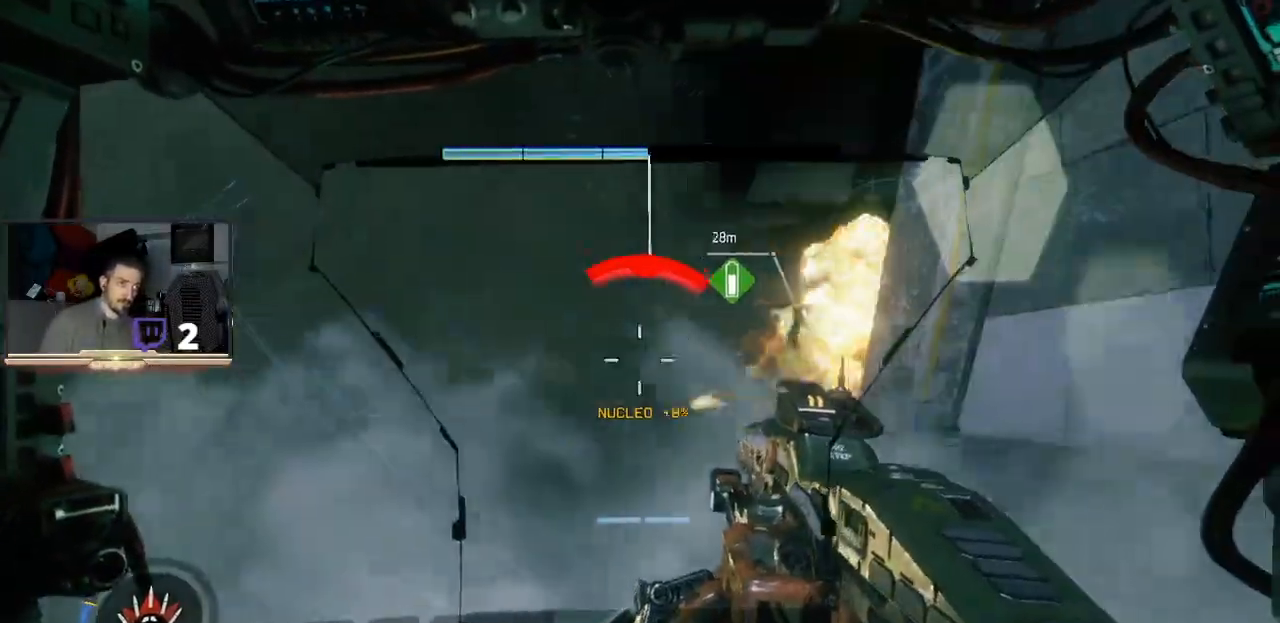
{"buttons": ["L3"], "left_stick": "up", "right_stick": "center", "events": [[133, "L3", "down"], [267, "left_stick", "up"]]}
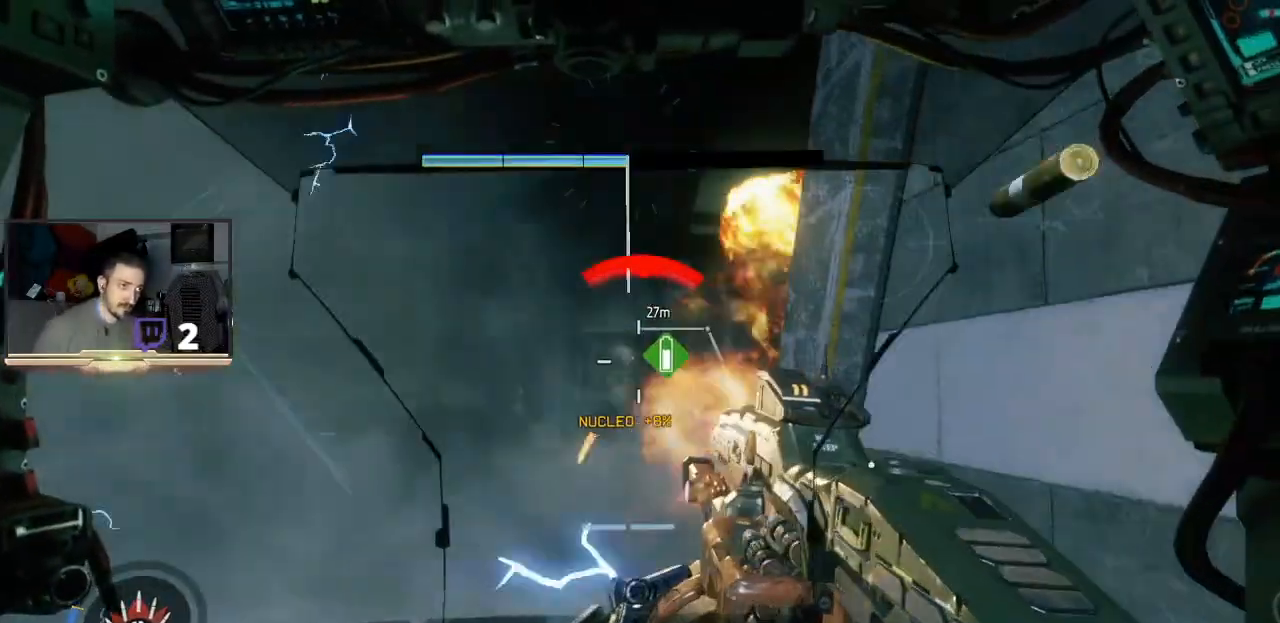
{"buttons": ["L3"], "left_stick": "up", "right_stick": "center", "events": []}
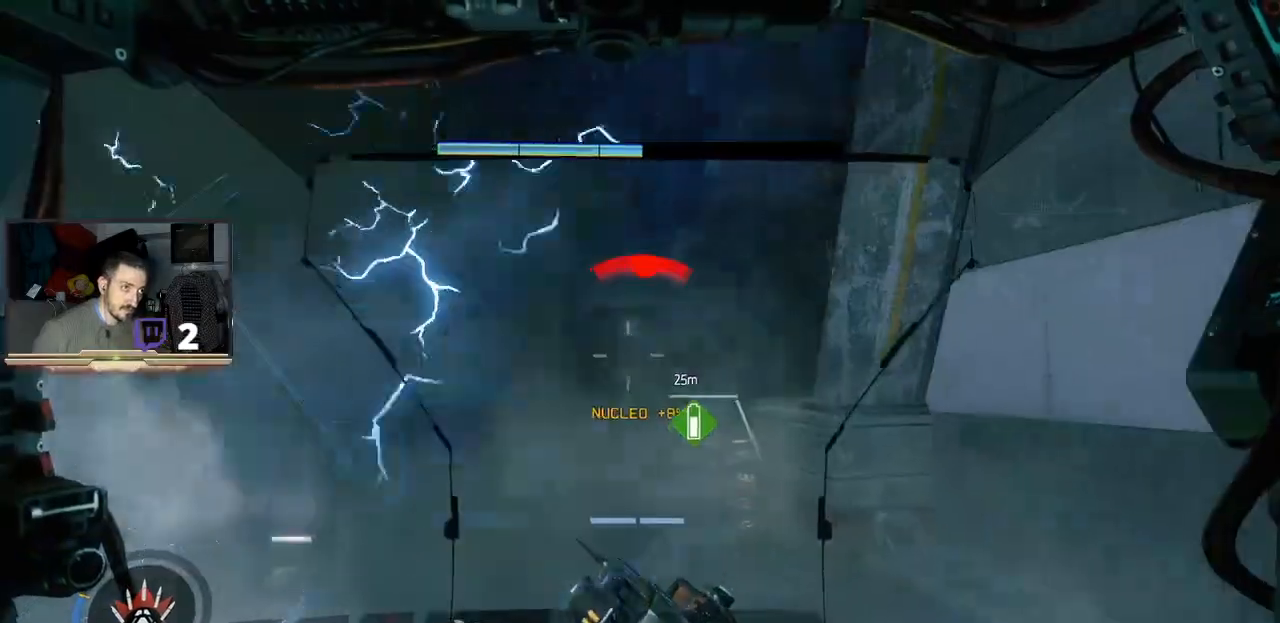
{"buttons": ["L3"], "left_stick": "up", "right_stick": "center", "events": [[133, "right_stick", "right"], [367, "right_stick", "center"]]}
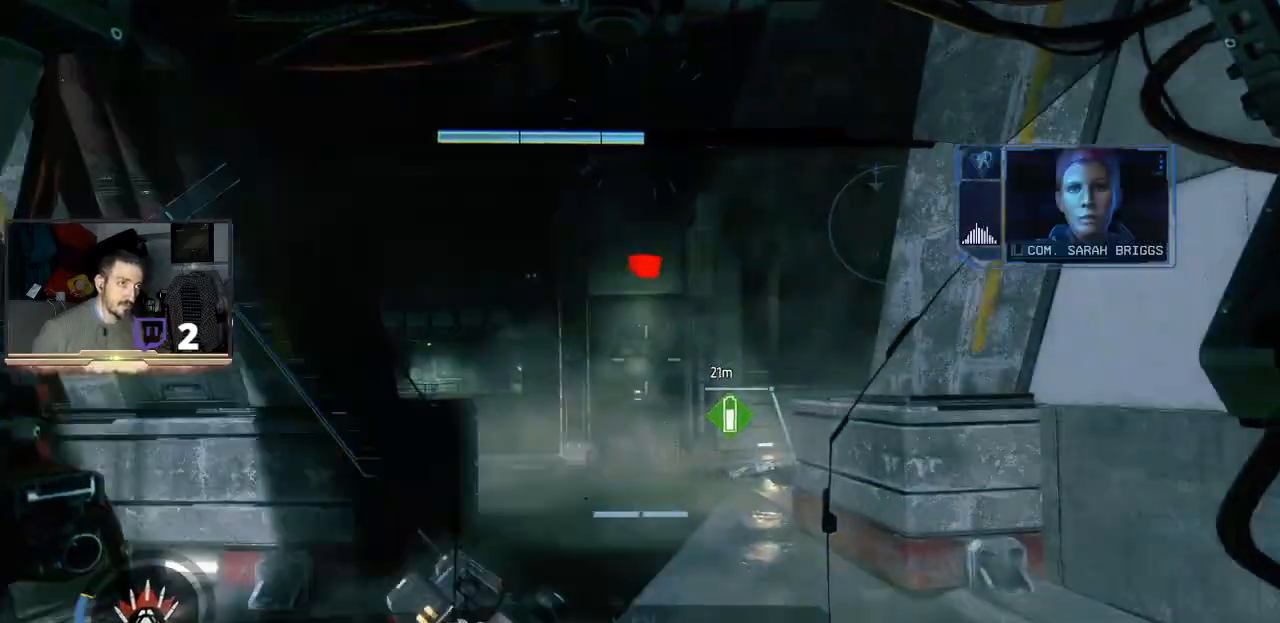
{"buttons": ["L3"], "left_stick": "up", "right_stick": "center", "events": []}
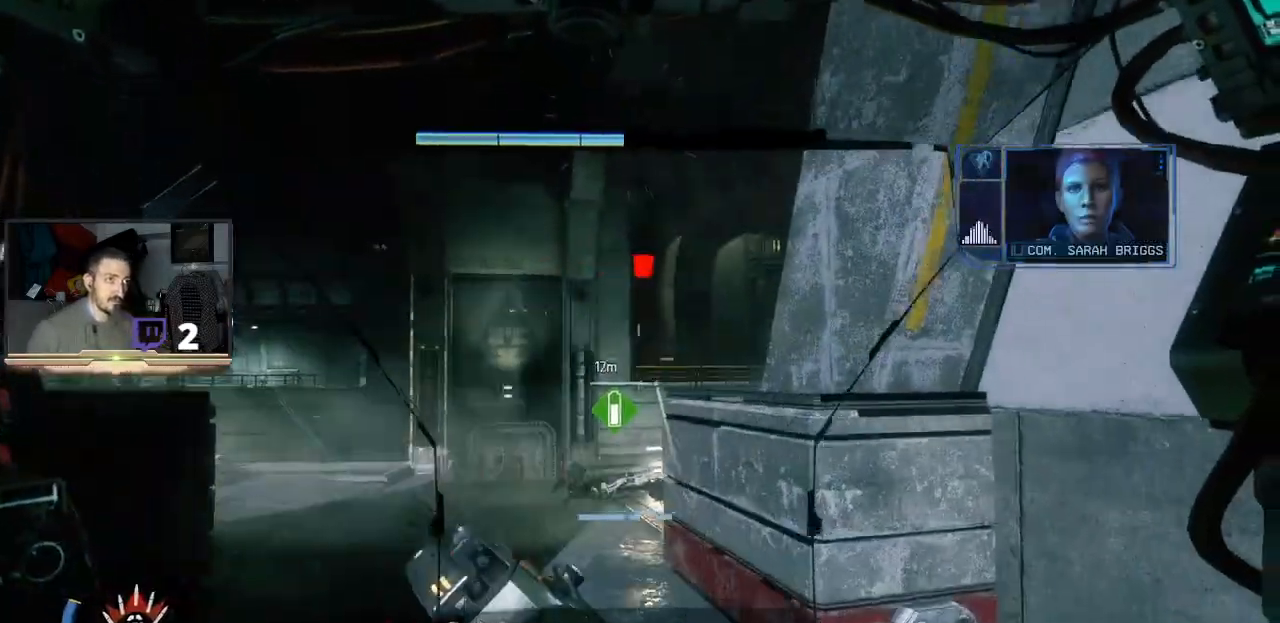
{"buttons": [], "left_stick": "up", "right_stick": "right", "events": [[200, "right_stick", "right"], [267, "L3", "up"]]}
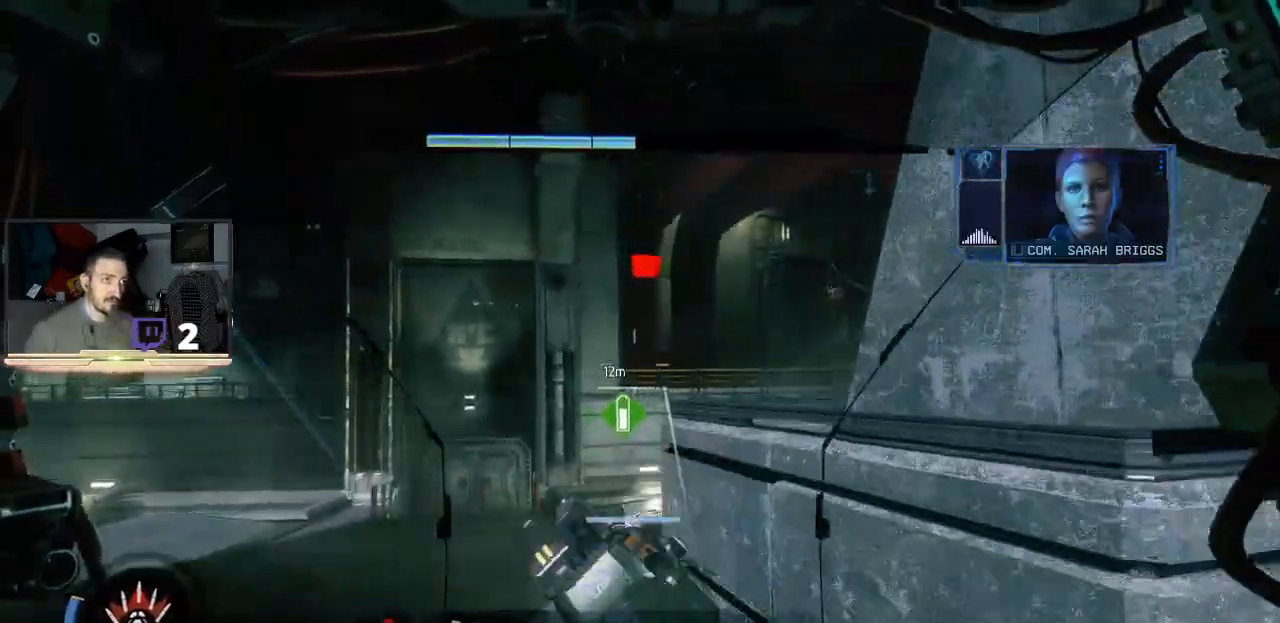
{"buttons": [], "left_stick": "center", "right_stick": "center", "events": [[133, "left_stick", "up-left"], [167, "right_stick", "center"], [367, "left_stick", "center"]]}
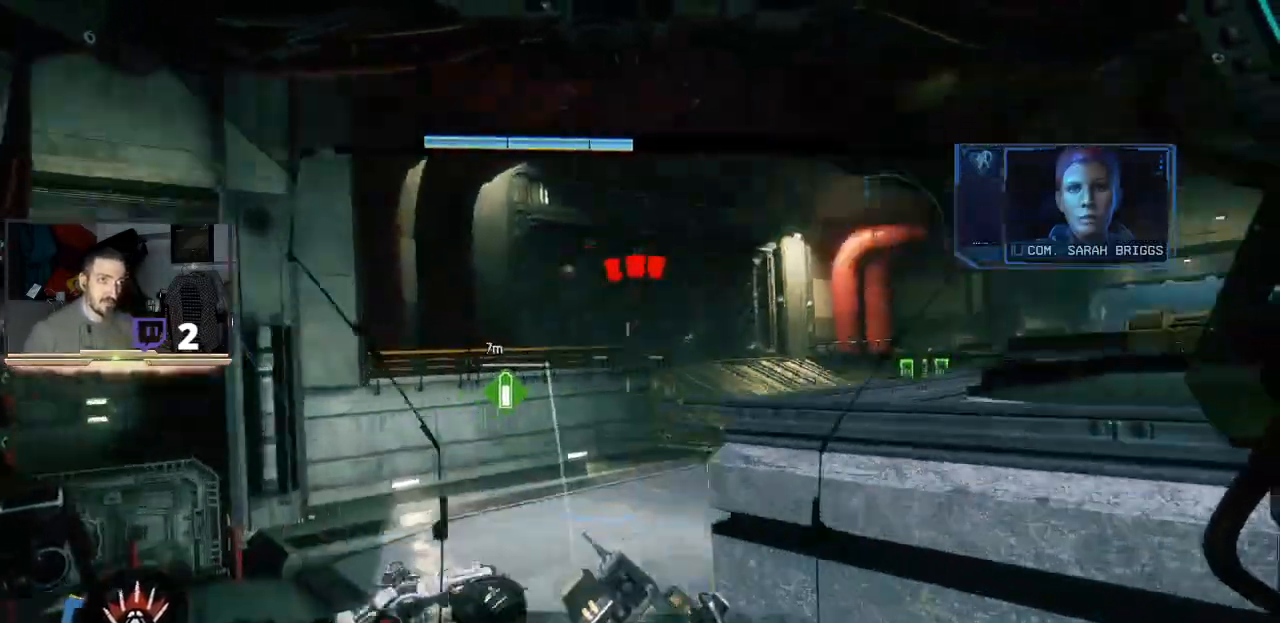
{"buttons": [], "left_stick": "center", "right_stick": "down-right", "events": [[33, "left_stick", "up-right"], [167, "left_stick", "center"], [367, "right_stick", "right"], [433, "right_stick", "down-right"]]}
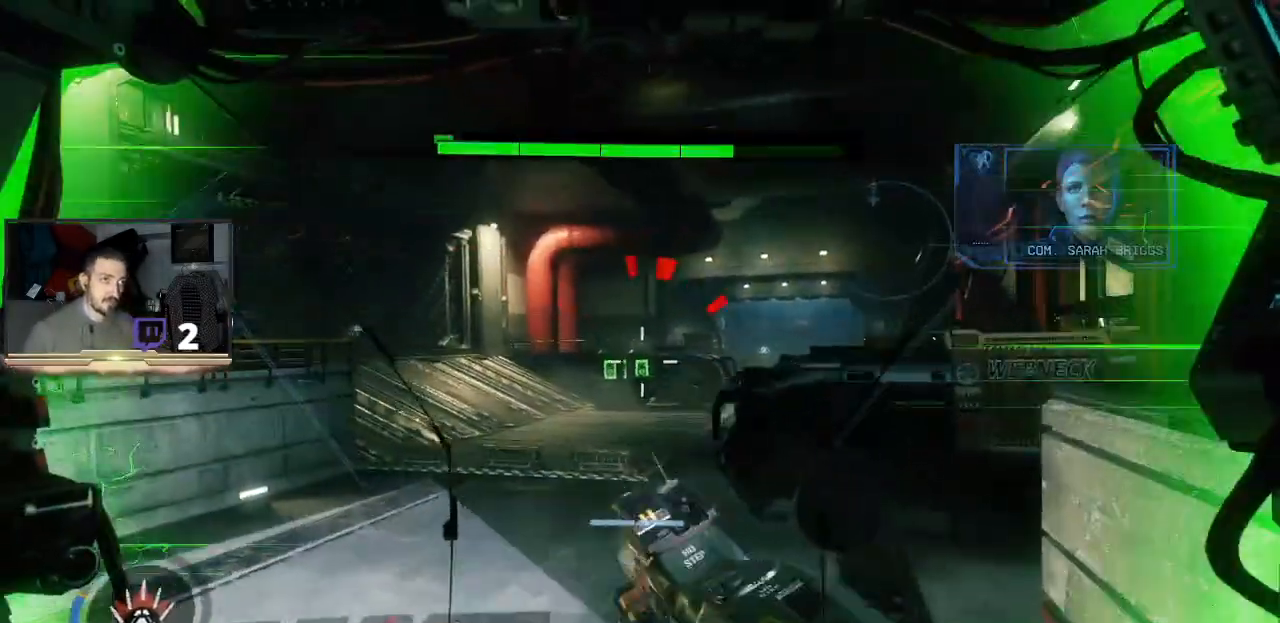
{"buttons": ["R2"], "left_stick": "down-left", "right_stick": "center", "events": [[33, "right_stick", "center"], [133, "R2", "down"], [233, "left_stick", "down-left"]]}
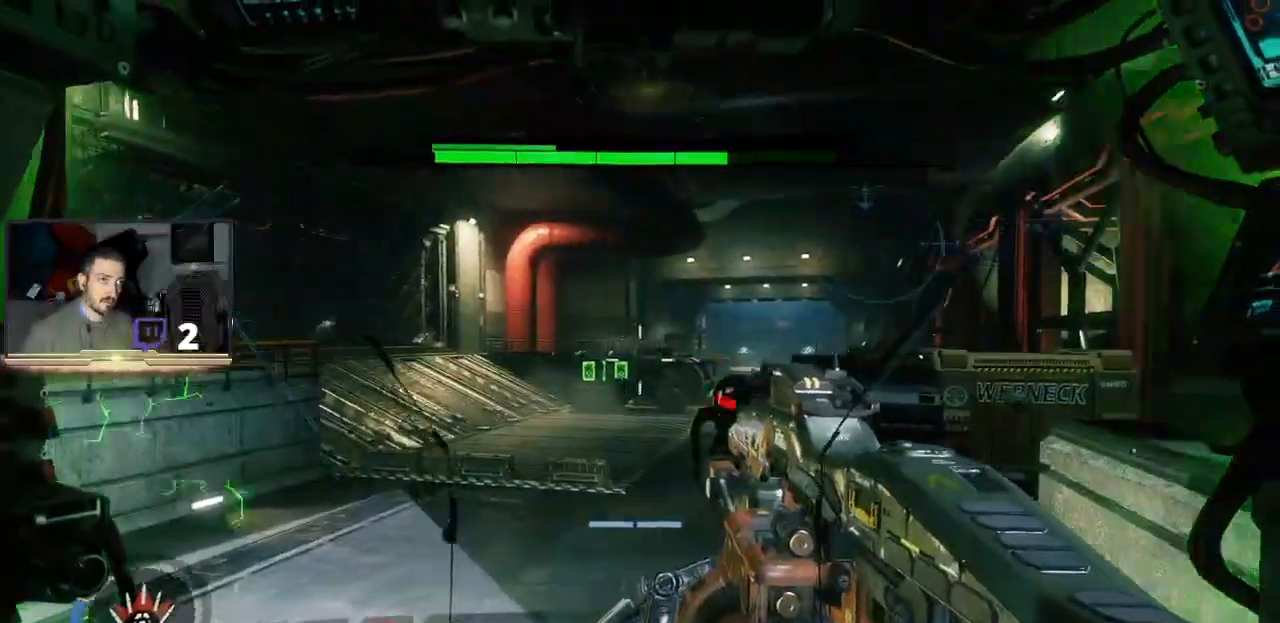
{"buttons": [], "left_stick": "left", "right_stick": "center", "events": [[100, "R2", "up"], [367, "left_stick", "left"]]}
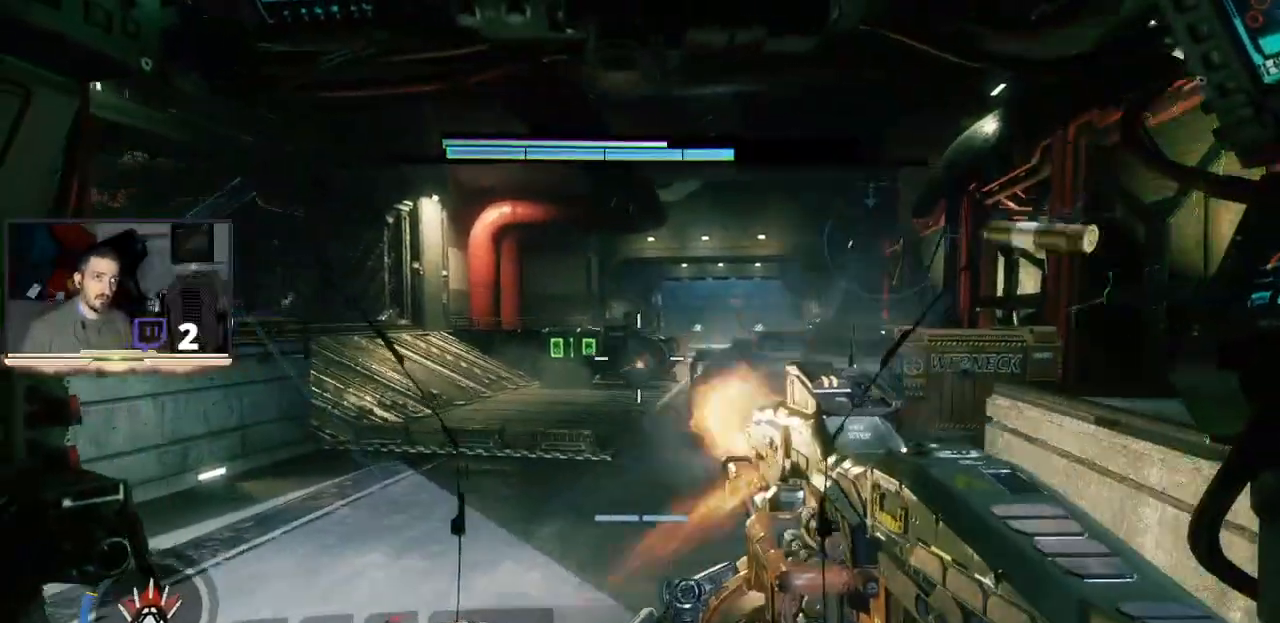
{"buttons": [], "left_stick": "down-right", "right_stick": "right", "events": [[33, "left_stick", "down-left"], [167, "right_stick", "right"], [433, "left_stick", "down-right"]]}
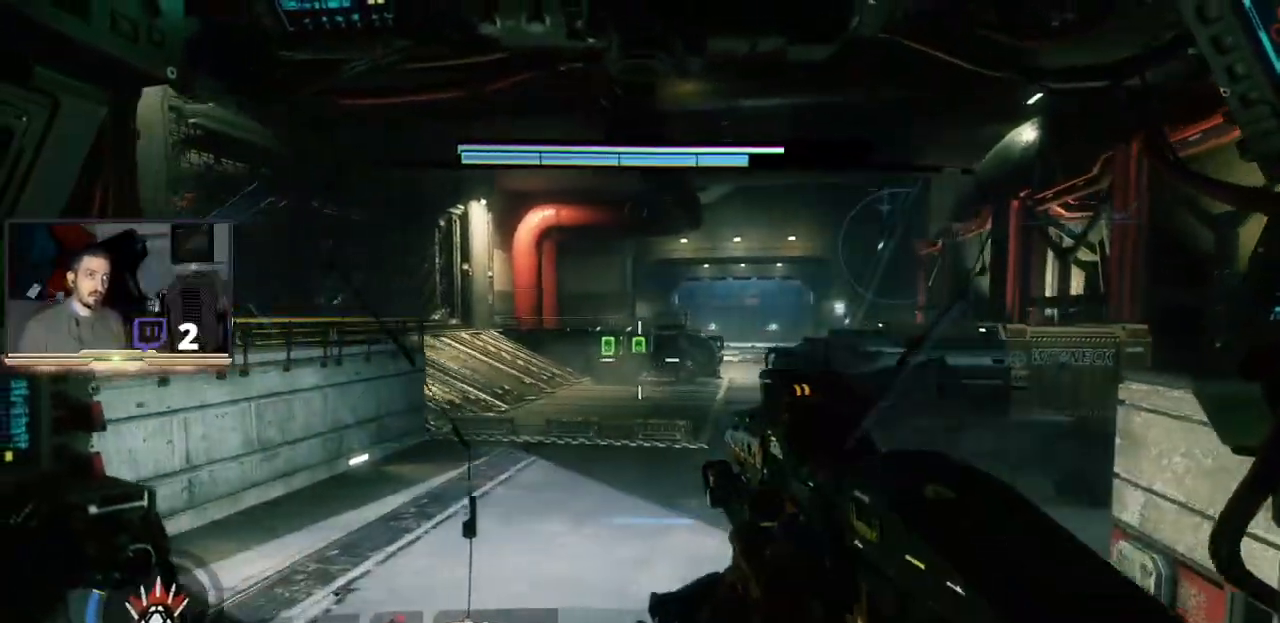
{"buttons": [], "left_stick": "center", "right_stick": "center", "events": [[167, "left_stick", "center"], [233, "right_stick", "up-right"], [433, "right_stick", "center"]]}